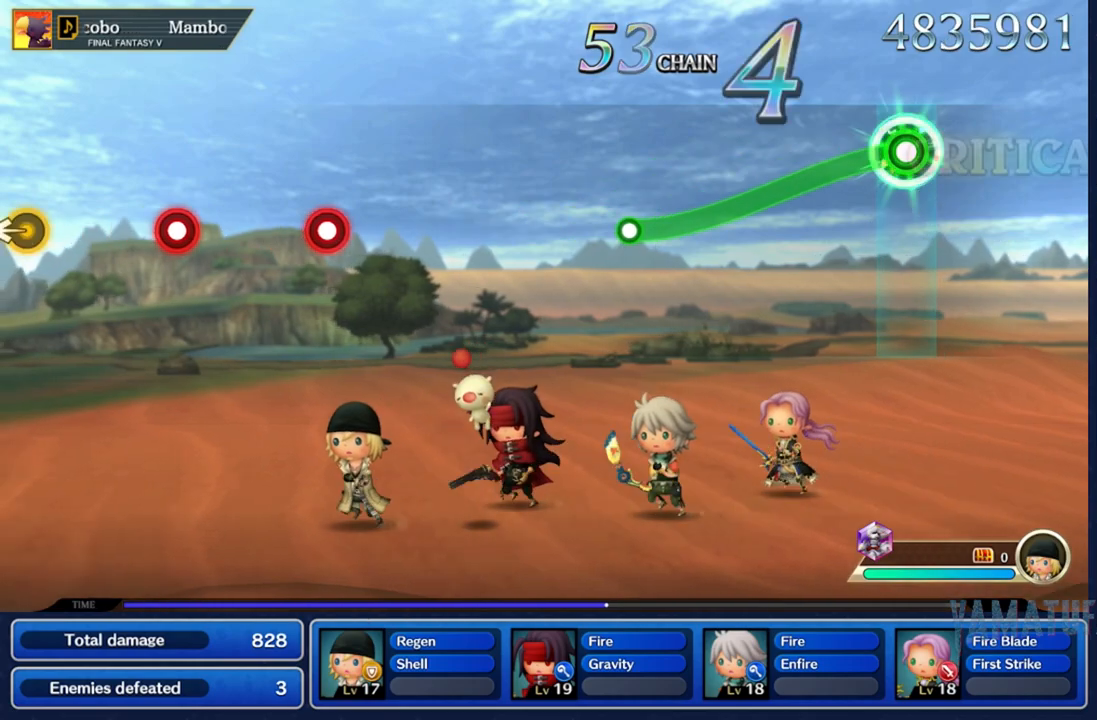
Gameplay with a controller (Nintendo layout); each line is a JSON object with the inputs held at the frame after it (dt_ms = milliseconds from this image to that frame). "events" lists button and stick changes between this image and that frame as [ms after this image, input, new state], when the widget could be followed in between. Not read: L3 R3 SELECT START.
{"dt_ms": 500, "buttons": ["R2"], "left_stick": "down", "right_stick": "center", "events": []}
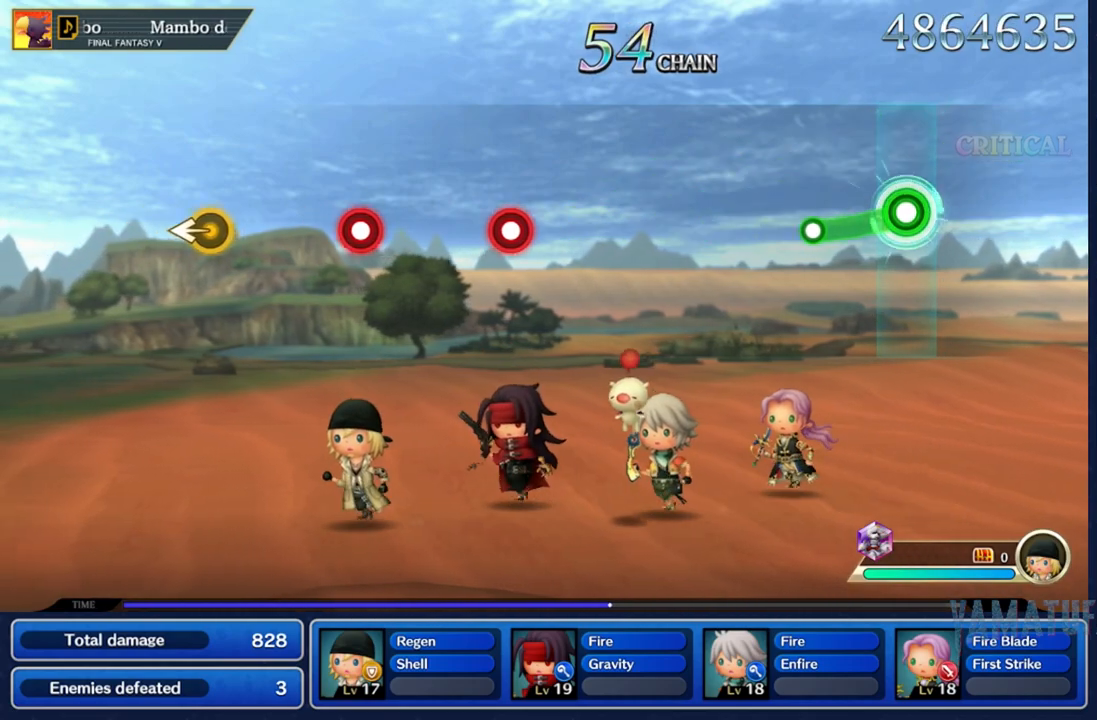
{"dt_ms": 500, "buttons": [], "left_stick": "center", "right_stick": "center", "events": [[233, "R2", "up"], [233, "left_stick", "center"]]}
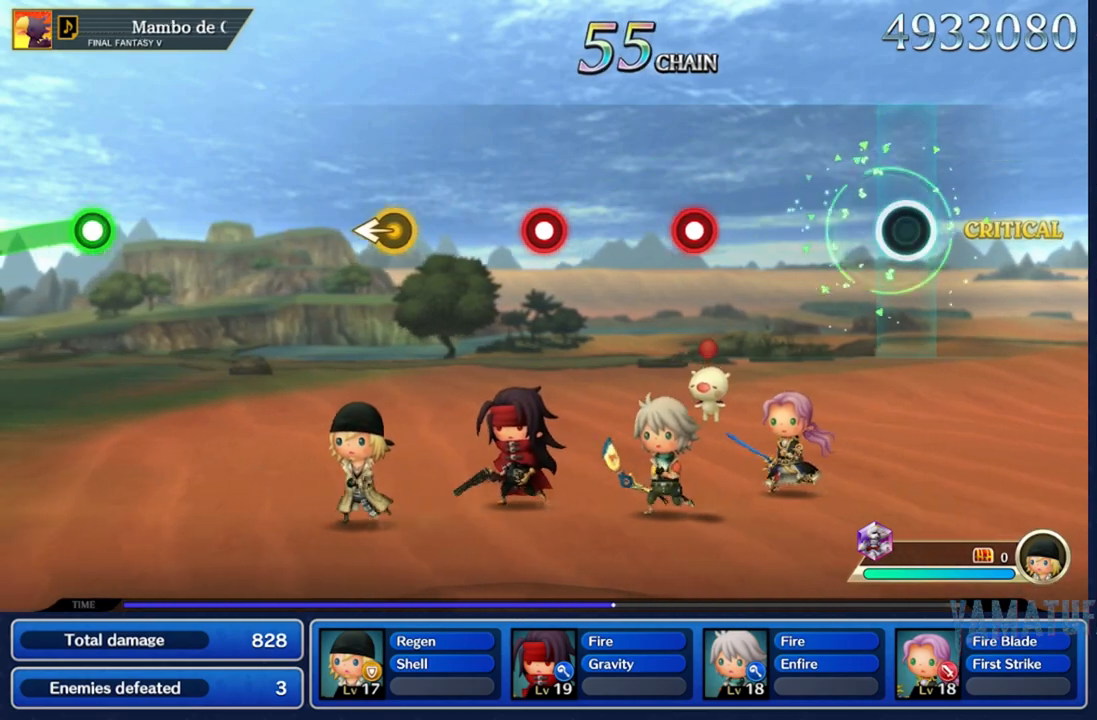
{"dt_ms": 500, "buttons": [], "left_stick": "center", "right_stick": "center", "events": []}
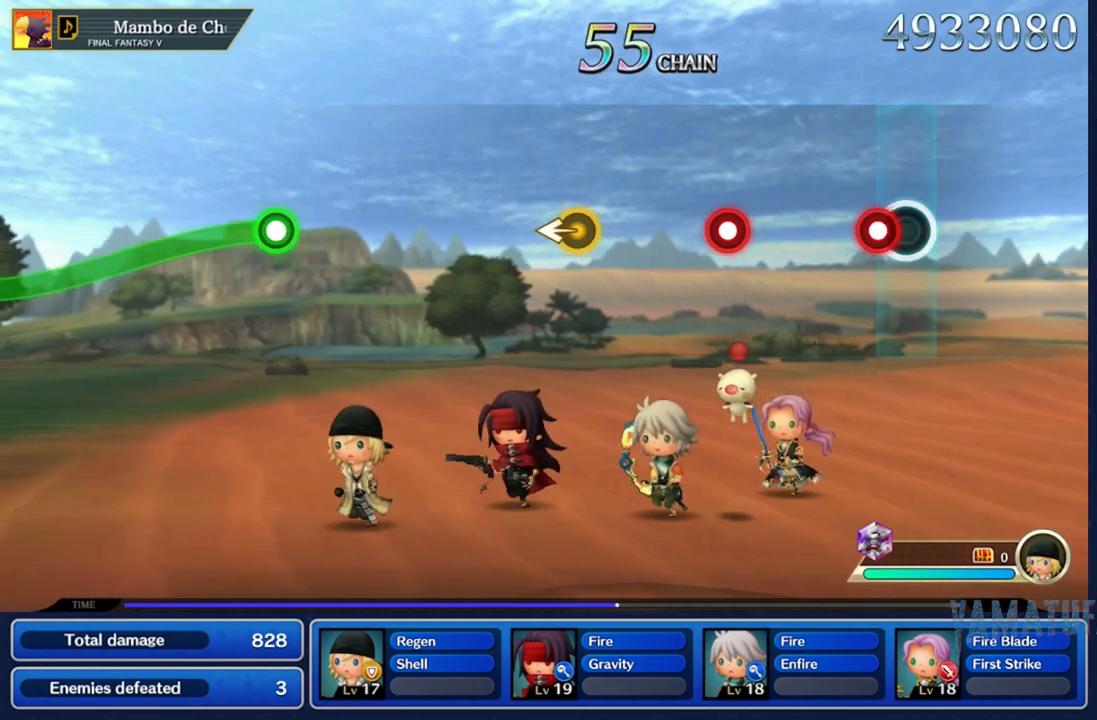
{"dt_ms": 500, "buttons": [], "left_stick": "center", "right_stick": "center", "events": [[117, "R2", "down"], [233, "R2", "up"]]}
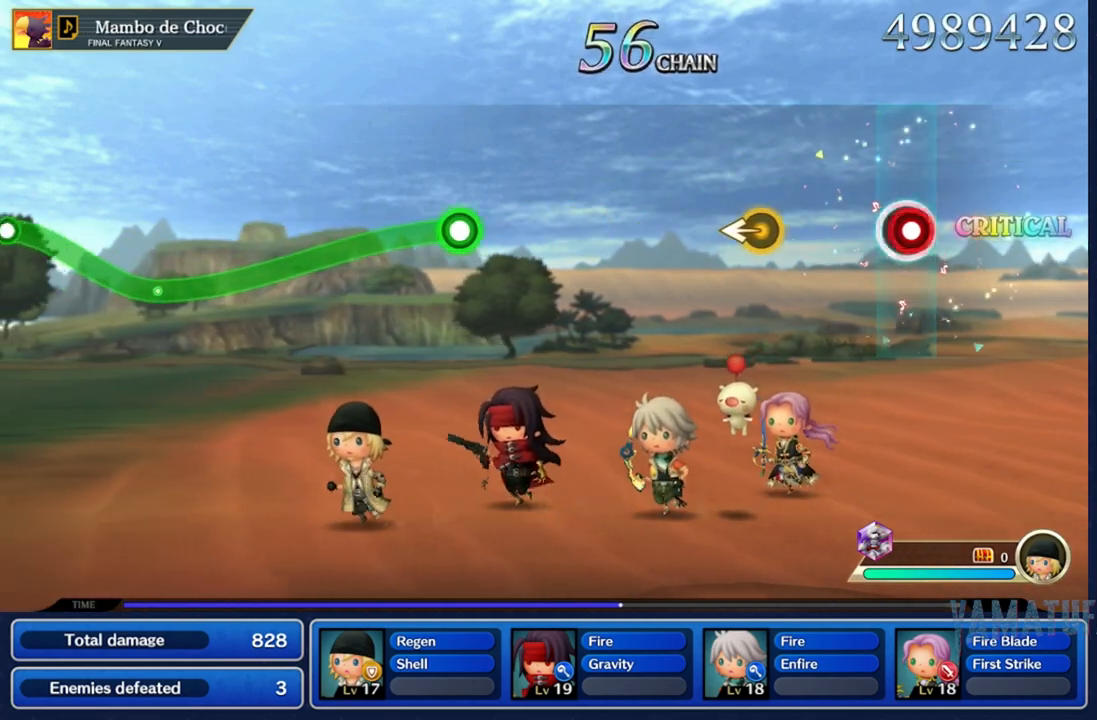
{"dt_ms": 500, "buttons": [], "left_stick": "center", "right_stick": "center", "events": [[17, "R2", "down"], [133, "R2", "up"]]}
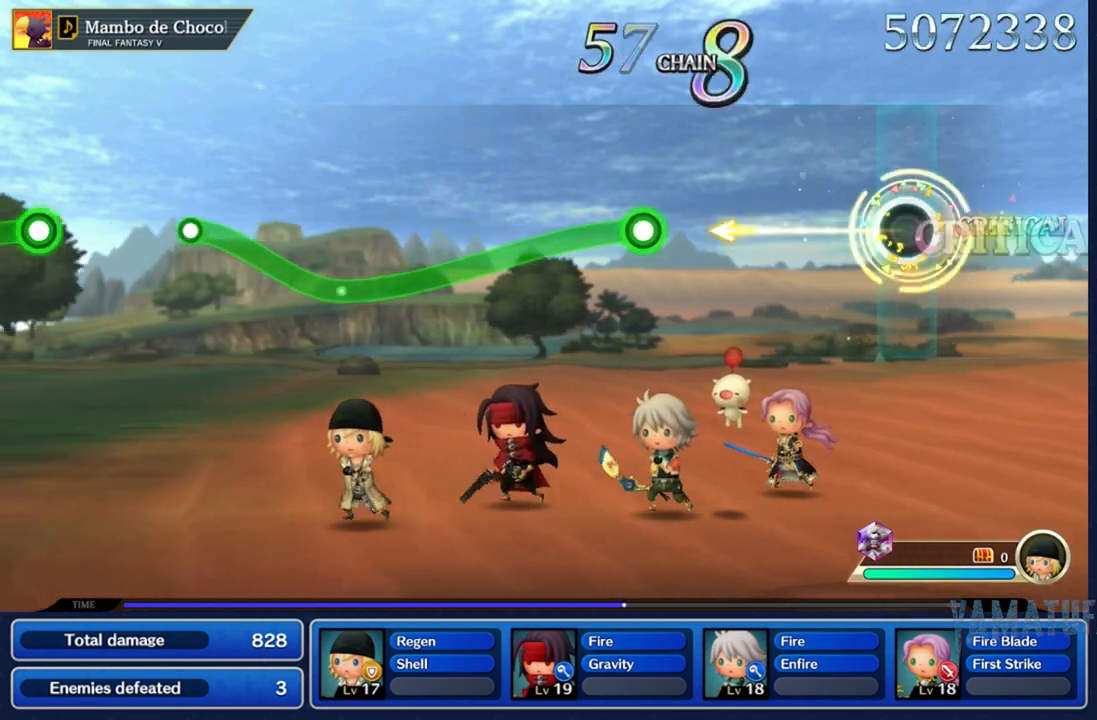
{"dt_ms": 500, "buttons": [], "left_stick": "center", "right_stick": "center", "events": []}
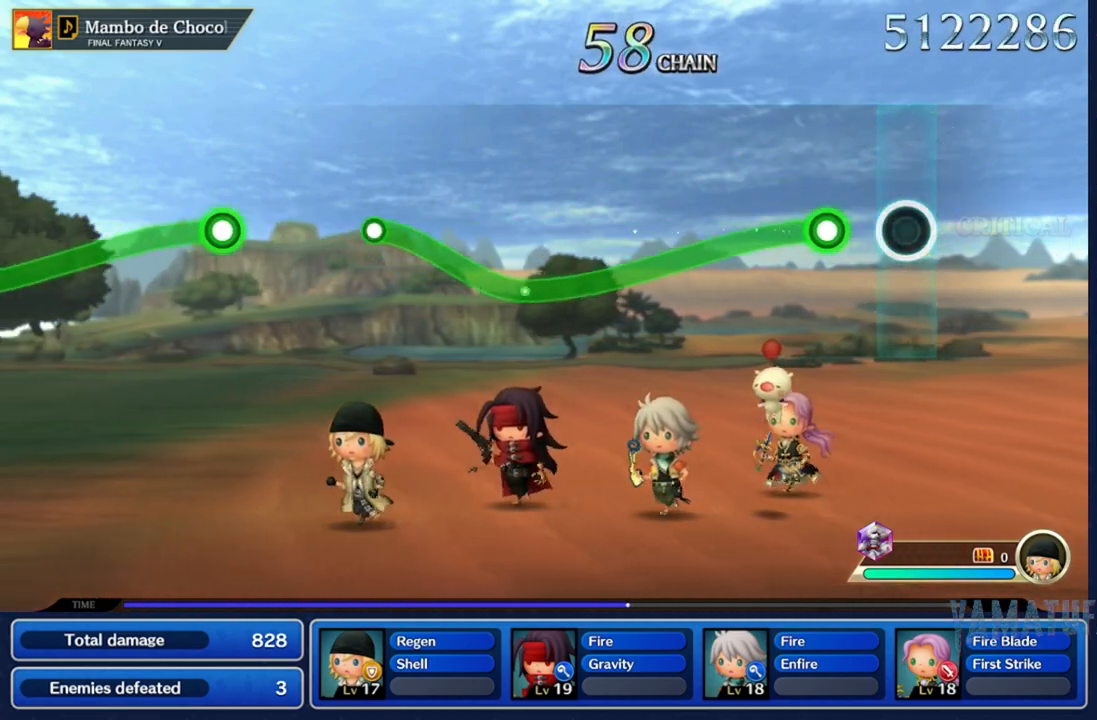
{"dt_ms": 1000, "buttons": ["R2"], "left_stick": "center", "right_stick": "center"}
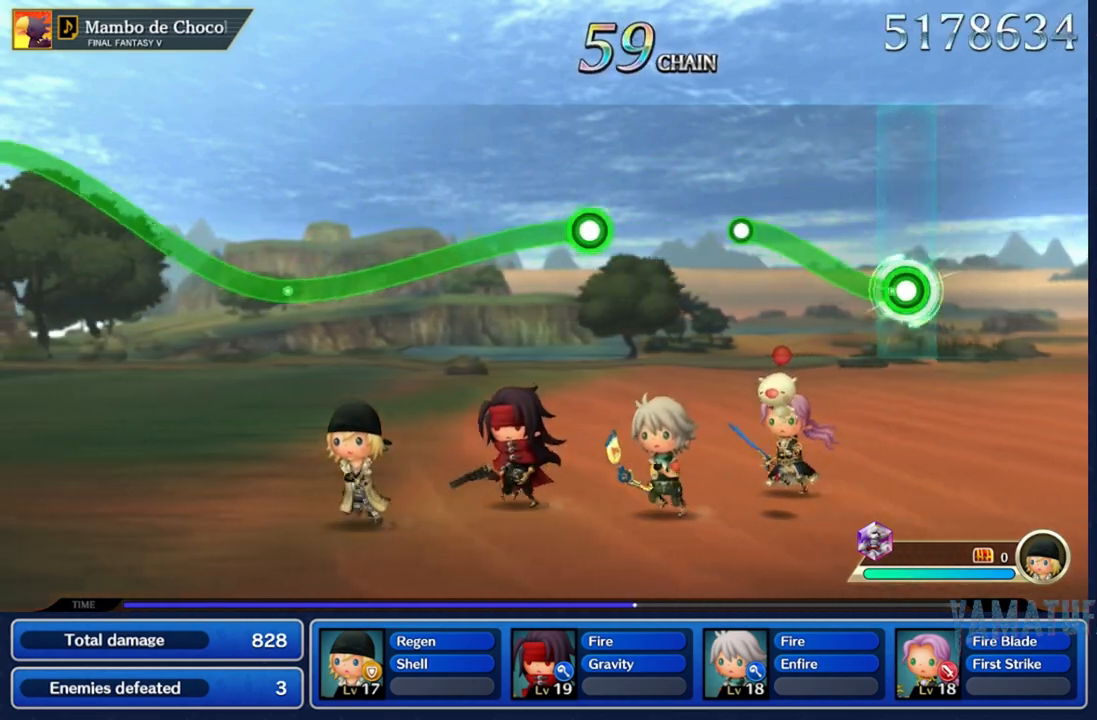
{"dt_ms": 500, "buttons": [], "left_stick": "center", "right_stick": "center", "events": [[467, "R2", "up"]]}